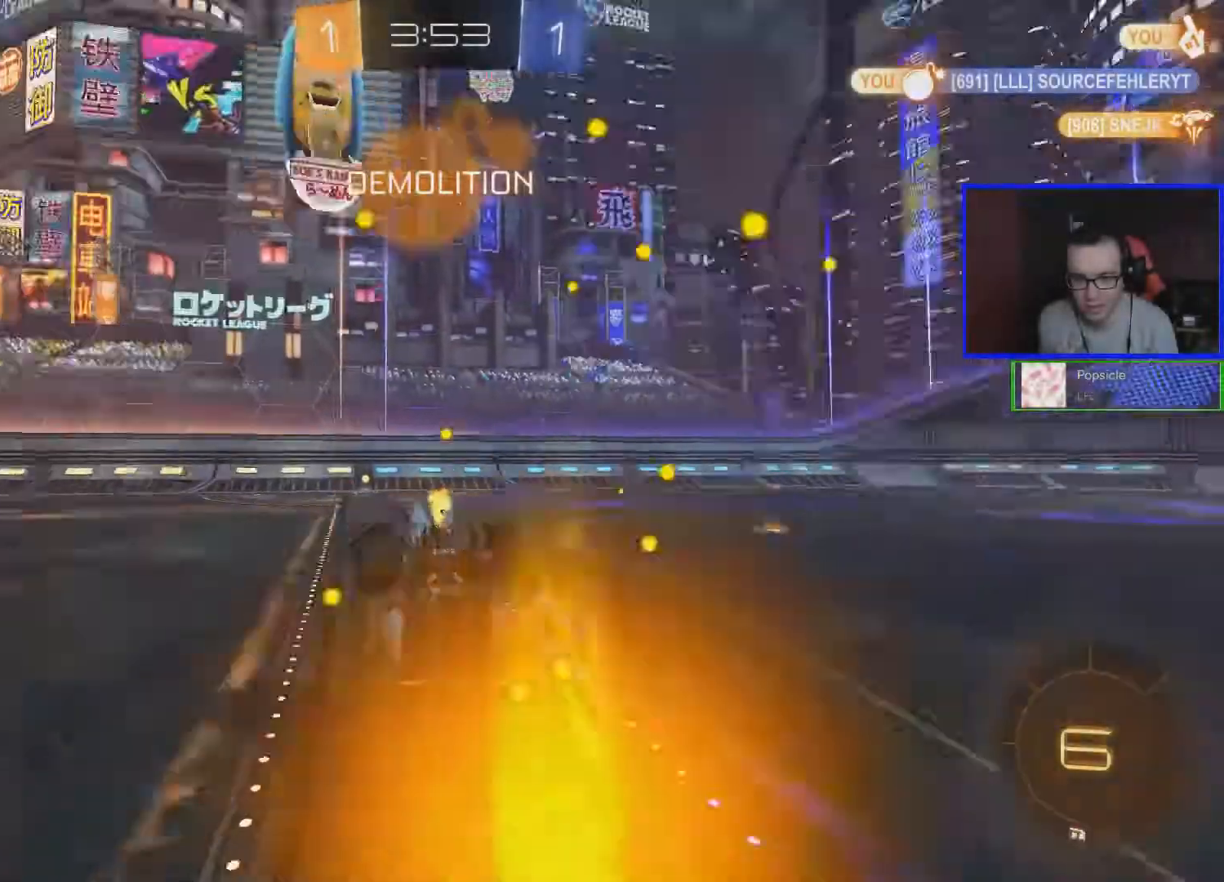
Gameplay with a controller (Xbox layout); each line is a JSON object with the inputs held at the frame after it. "events" lists button and stick changes between this image and that frame as [ms after this image, input, new state], when the widget could be followed in between.
{"buttons": ["R2"], "left_stick": "center", "right_stick": "center", "events": [[50, "Y", "up"]]}
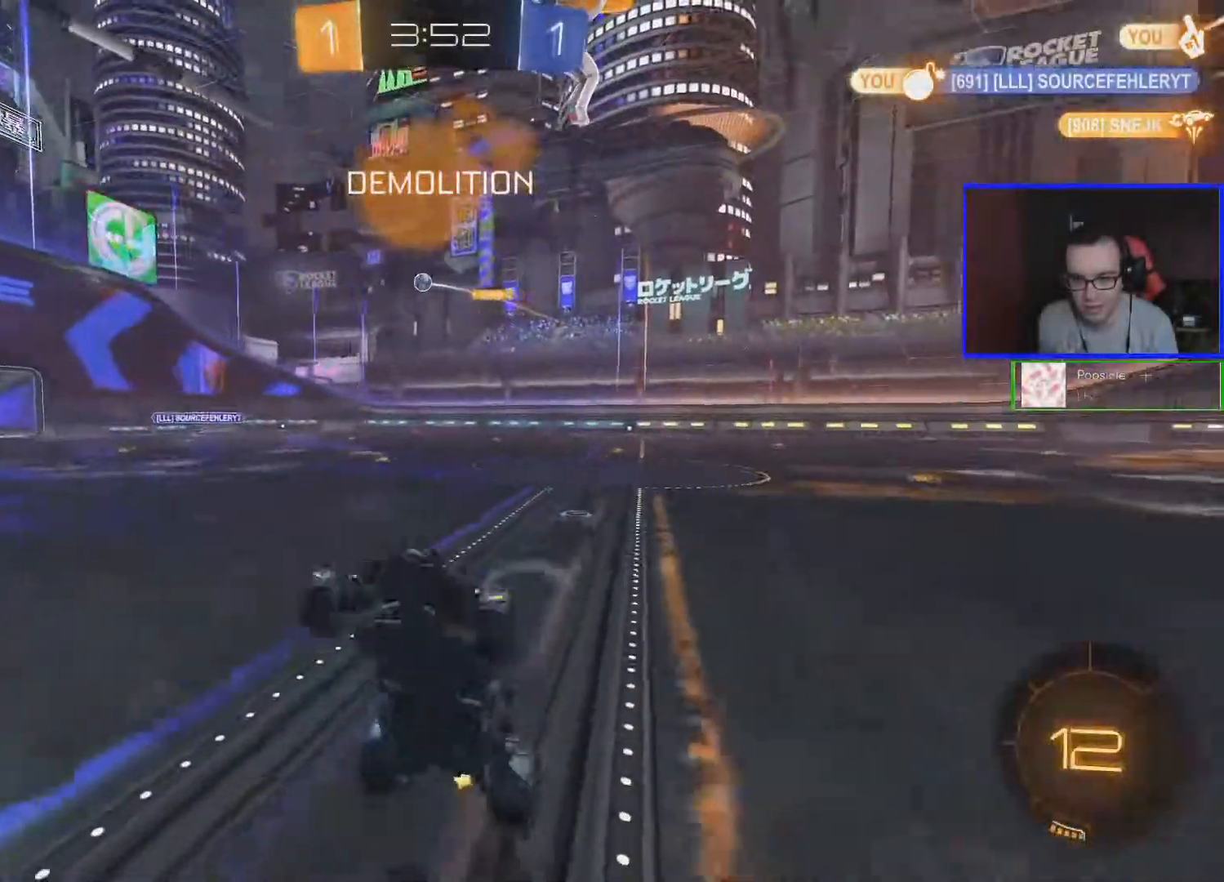
{"buttons": [], "left_stick": "center", "right_stick": "center", "events": [[500, "R2", "up"]]}
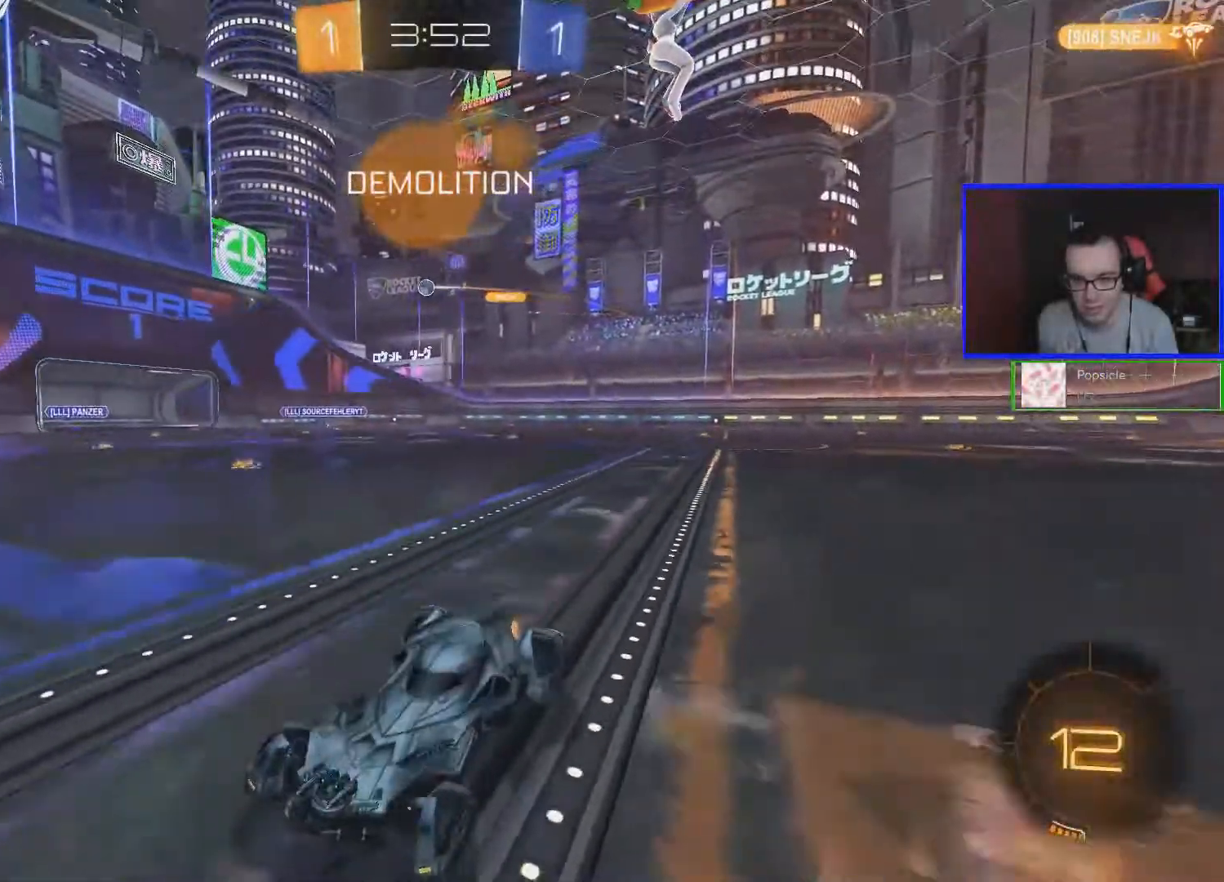
{"buttons": ["R2"], "left_stick": "right", "right_stick": "center", "events": [[183, "left_stick", "right"], [233, "L1", "down"], [233, "R2", "down"], [383, "L1", "up"]]}
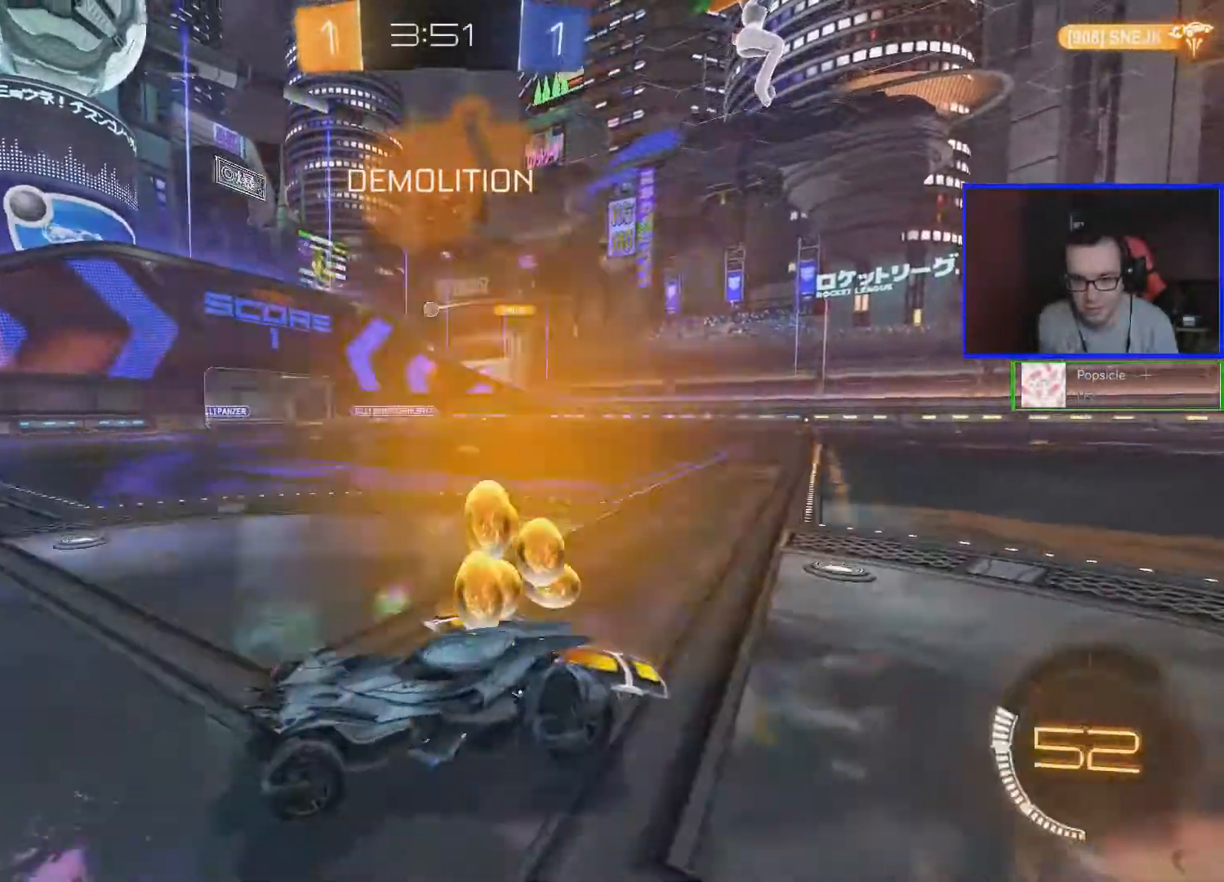
{"buttons": ["R2"], "left_stick": "right", "right_stick": "center", "events": []}
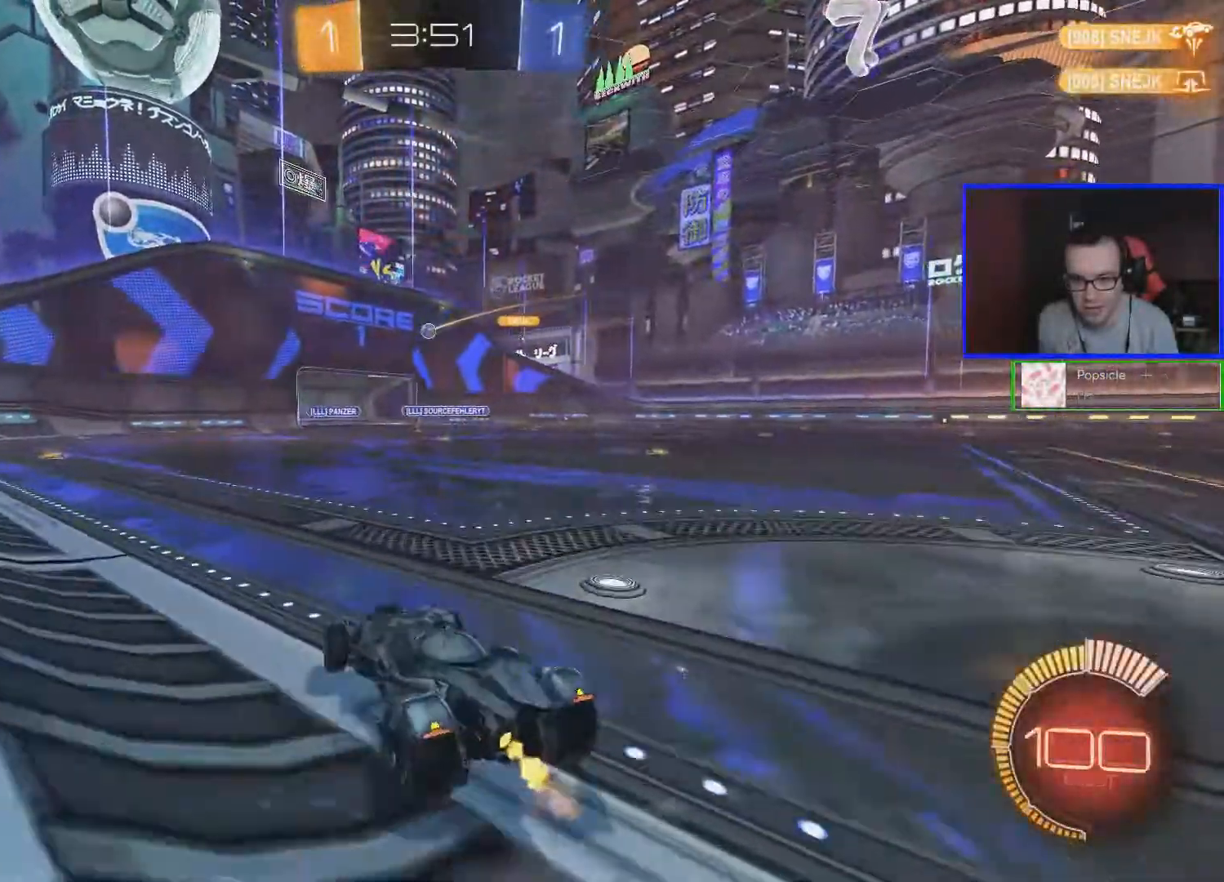
{"buttons": ["R2"], "left_stick": "right", "right_stick": "center", "events": []}
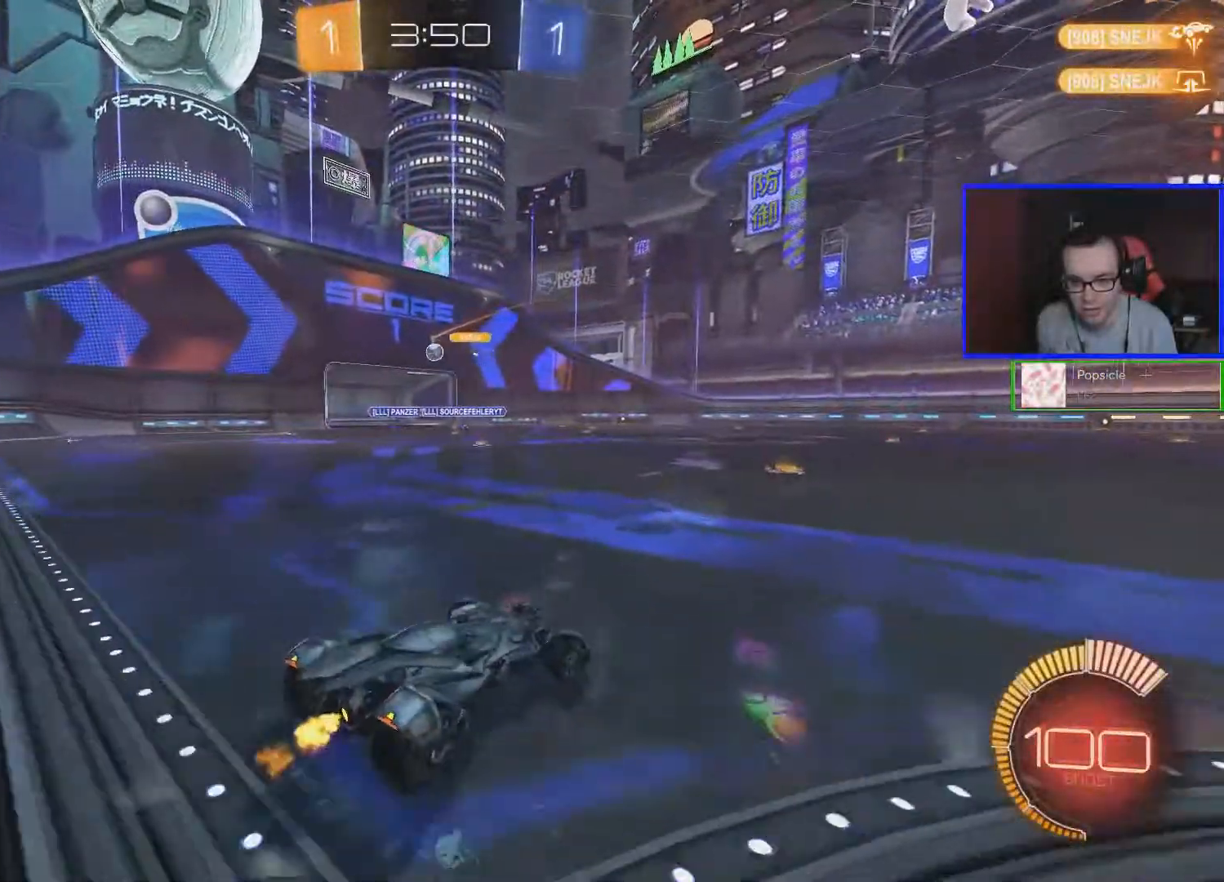
{"buttons": ["R2"], "left_stick": "center", "right_stick": "center", "events": [[483, "left_stick", "center"]]}
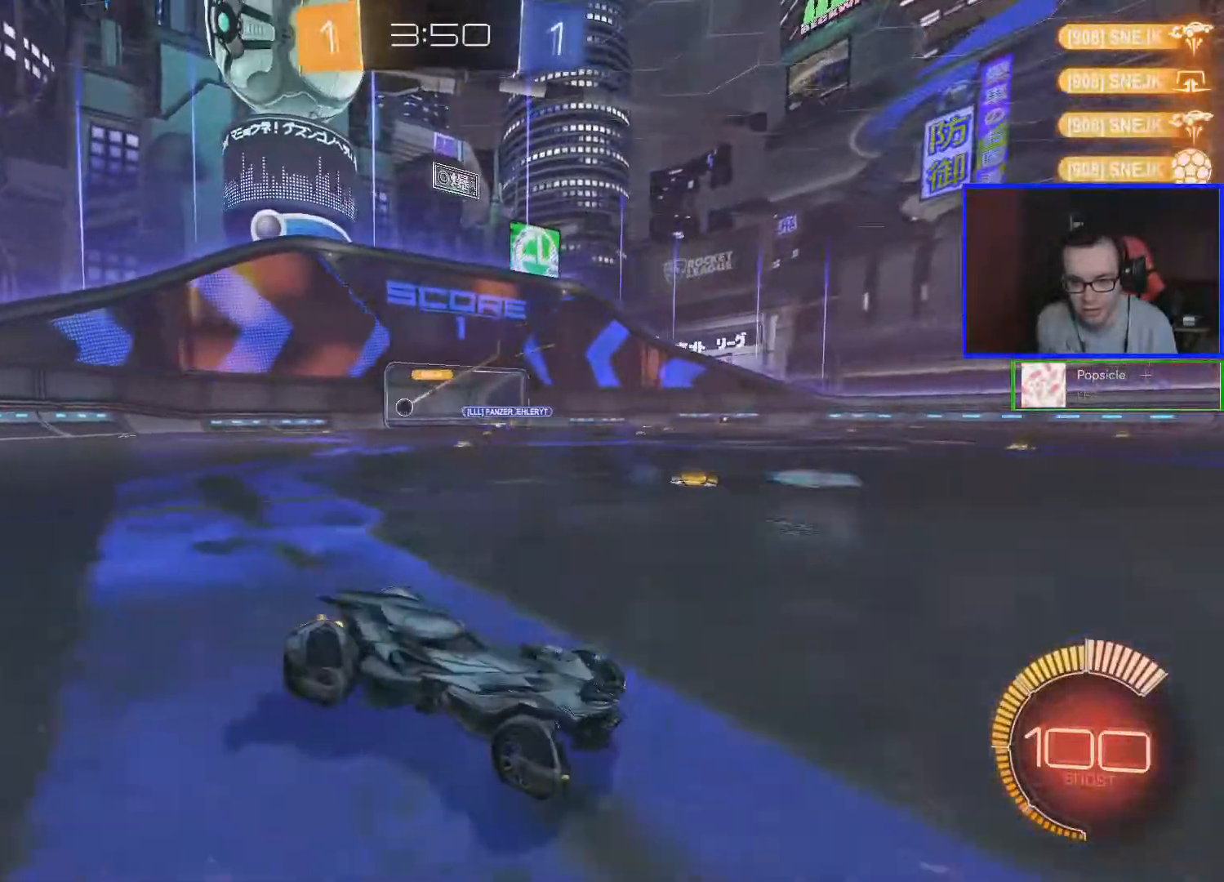
{"buttons": ["R2"], "left_stick": "center", "right_stick": "center", "events": []}
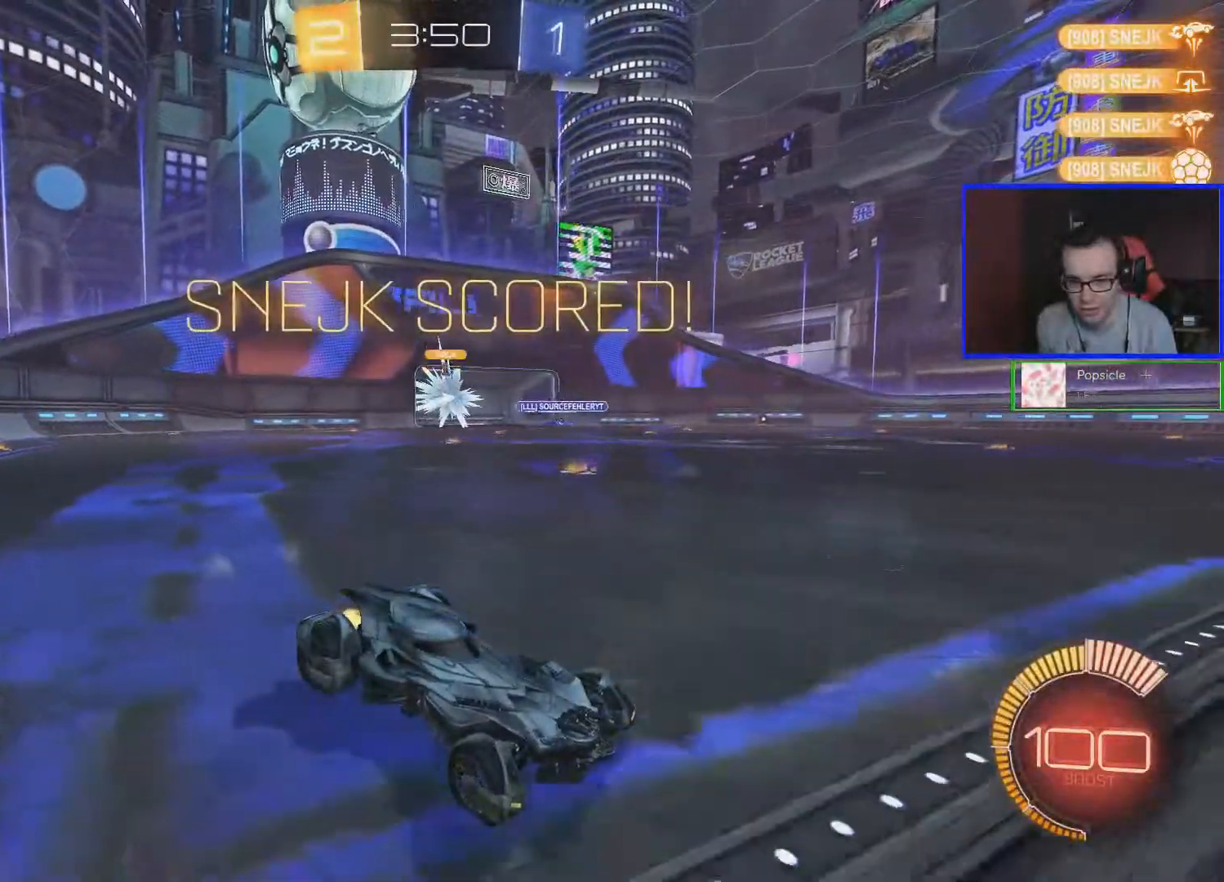
{"buttons": ["A"], "left_stick": "left", "right_stick": "center", "events": [[133, "left_stick", "left"], [333, "R2", "up"], [433, "A", "down"]]}
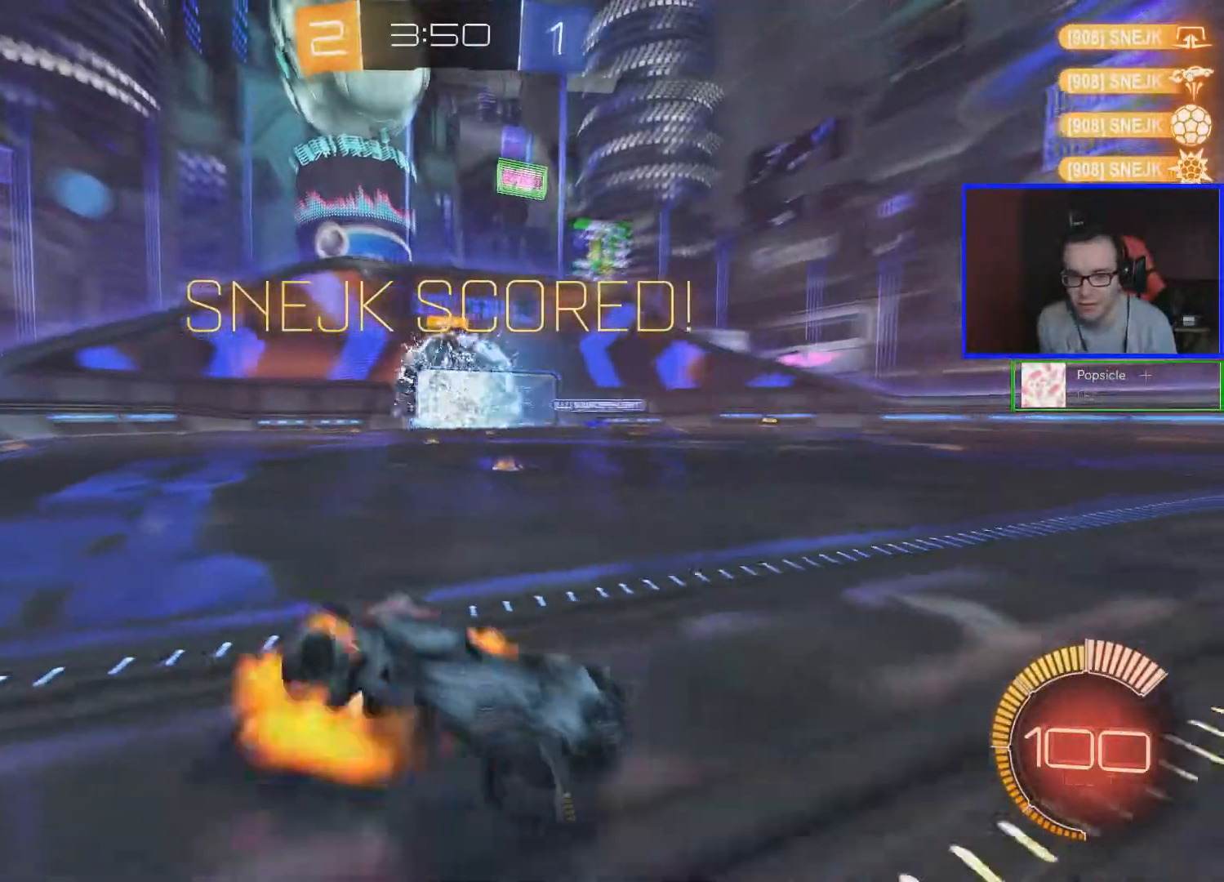
{"buttons": ["B", "L1"], "left_stick": "down-right", "right_stick": "center", "events": [[33, "left_stick", "down-left"], [183, "A", "up"], [283, "left_stick", "down"], [333, "B", "down"], [383, "L1", "down"], [383, "left_stick", "down-right"]]}
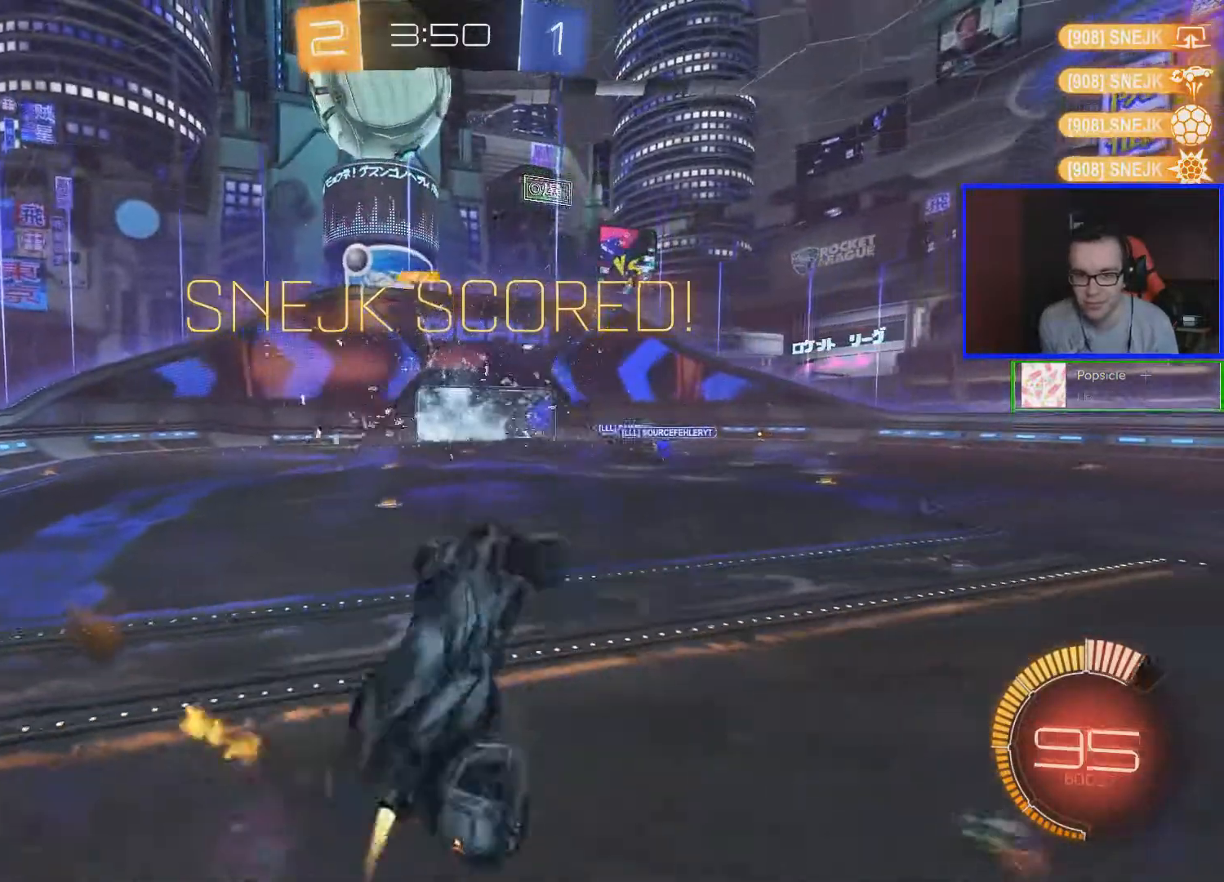
{"buttons": ["B", "L1"], "left_stick": "down-right", "right_stick": "center", "events": []}
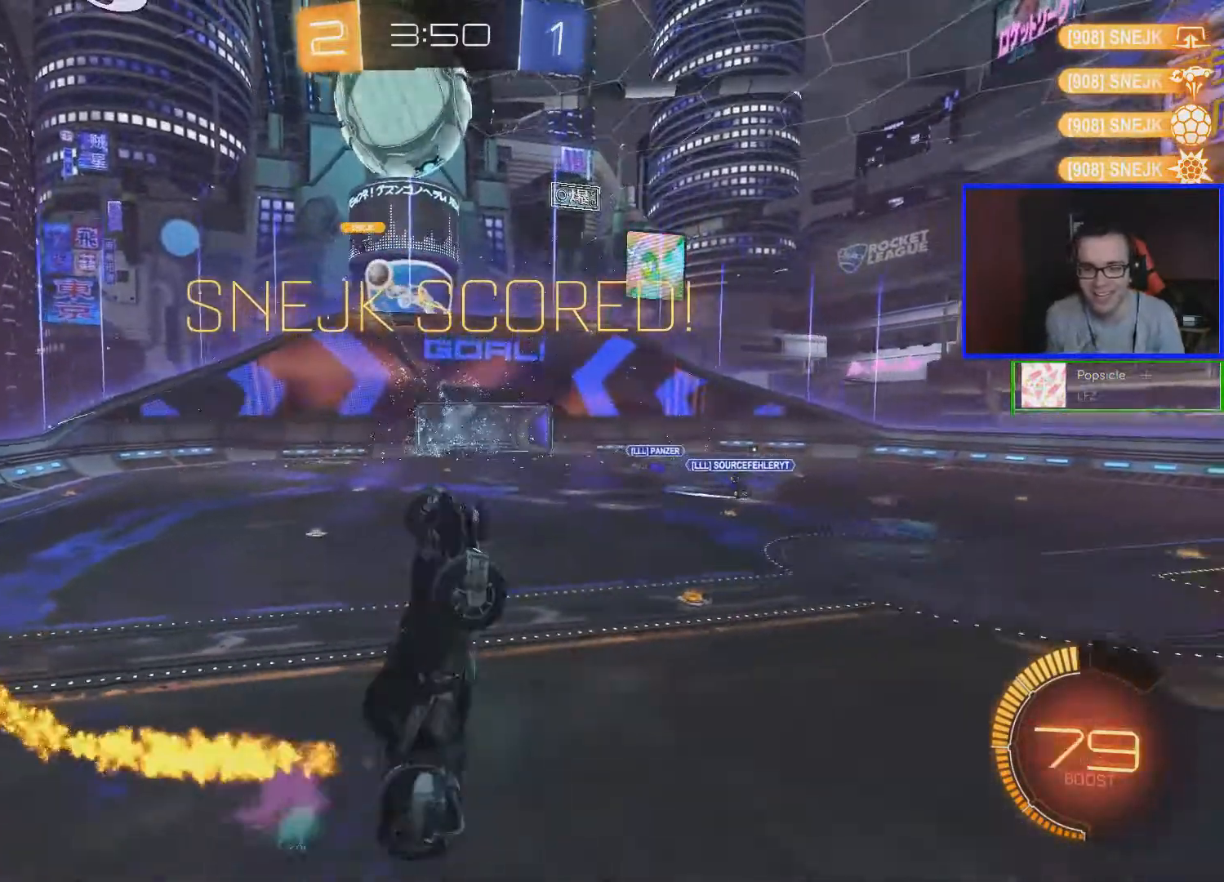
{"buttons": ["B", "L1"], "left_stick": "down-right", "right_stick": "center", "events": []}
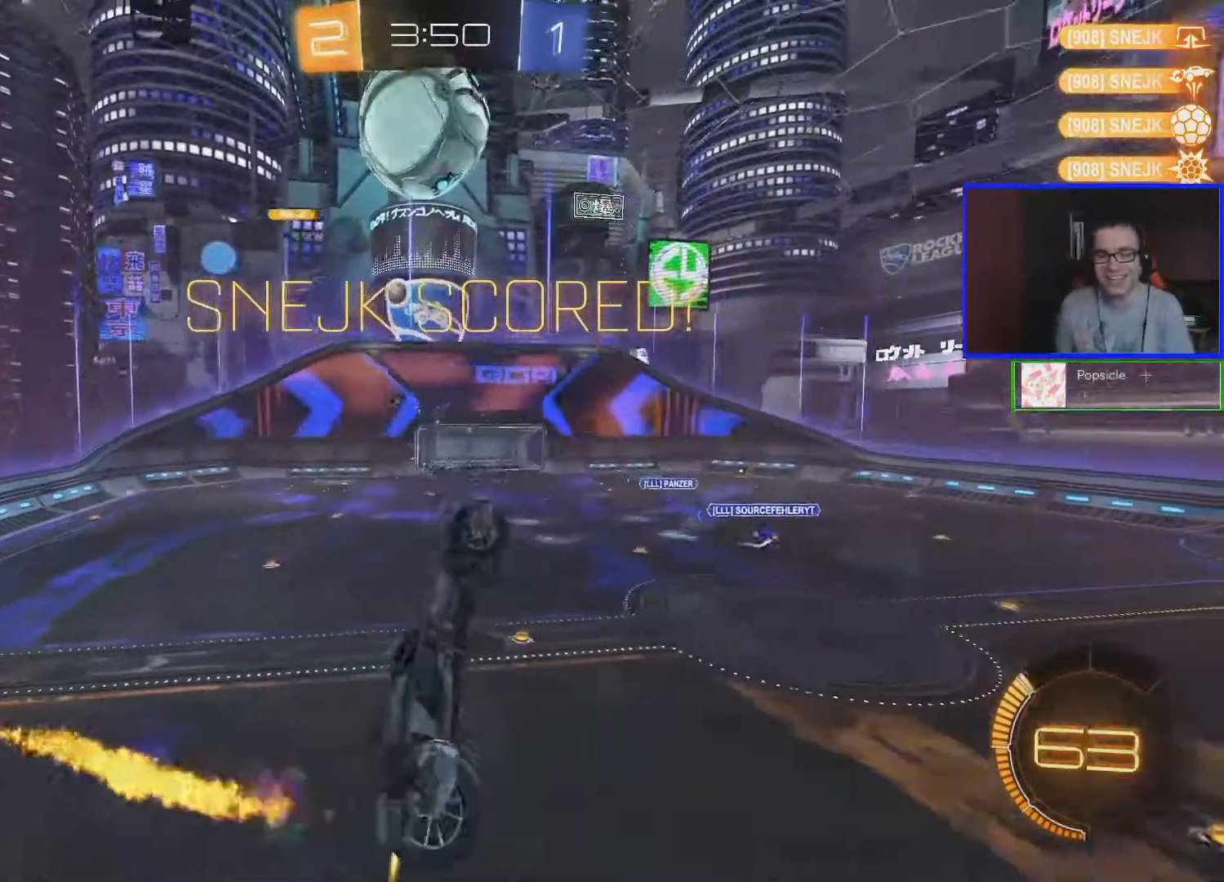
{"buttons": [], "left_stick": "center", "right_stick": "center", "events": [[83, "B", "up"], [83, "L1", "up"], [183, "left_stick", "center"]]}